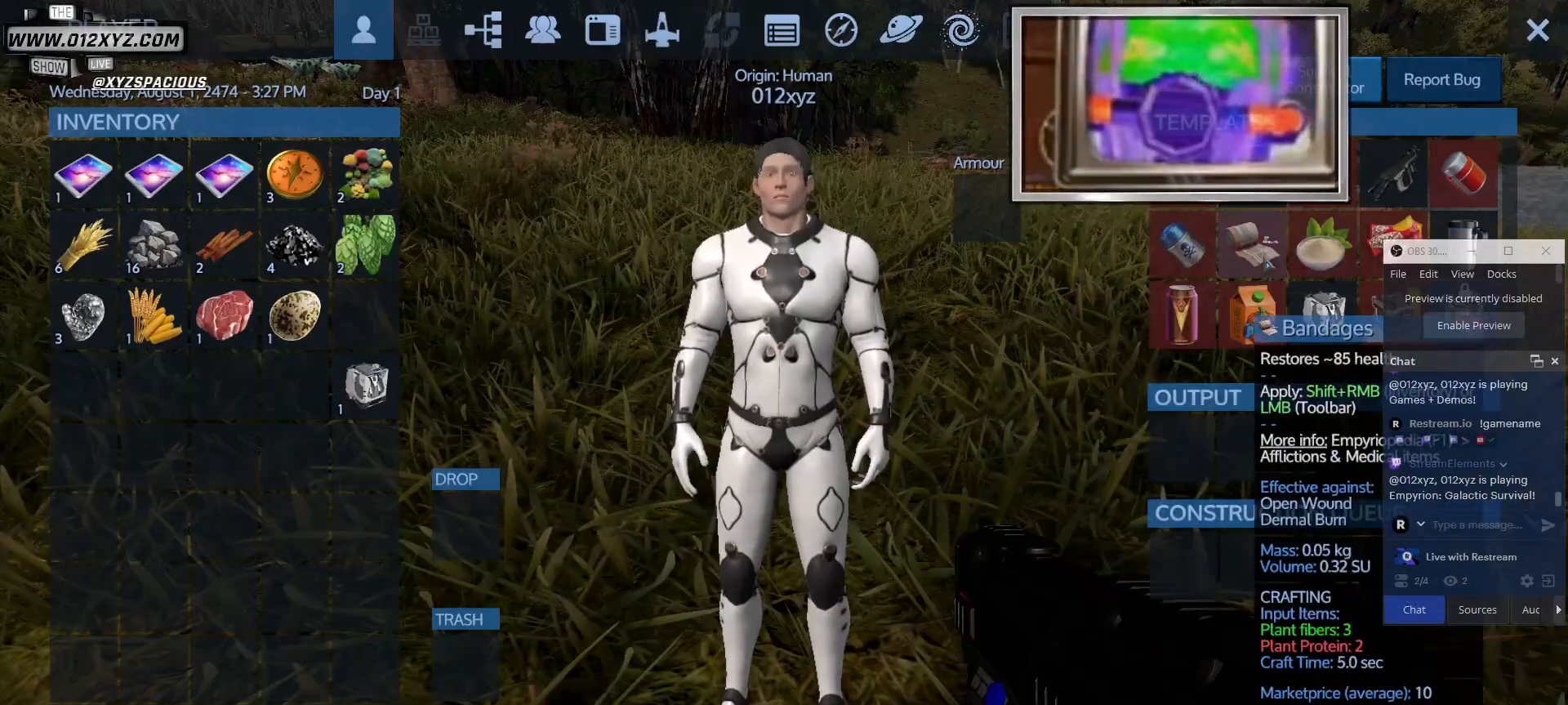
Gameplay with keyboard and mouse; each line is a JSON object with the keys and mouse buttons held at the frame after it. "events" lists presses ("down") and releases ("up") of "1", "2", "3", "4", "5", "a", "alt", "b", "c", "ctrl", "d", "e", "f", "g", "q", "r", "s", "shift", "space", "t", "tab", "v", "w", "x", "z", "mouse_left", "mouse_wheel", "mouse_right", "mouse_mb4" and "mouse_mb5" between this image and that frame as [ms after this image, input, new state], when the widget could be followed in between. "mouse_left", "mouse_wheel", "mouse_right", "mouse_mb4", "mouse_mb5" = the "left", "wheel", "right", "mb4", "mb5" buttons of the "mouse" list. No other keys are recorded. "wheel" means that the mouse wheel is clicked or scrolled. Not read: mouse_move.
{"keys": [], "mouse": [], "events": [[333, "tab", "down"], [500, "tab", "up"]]}
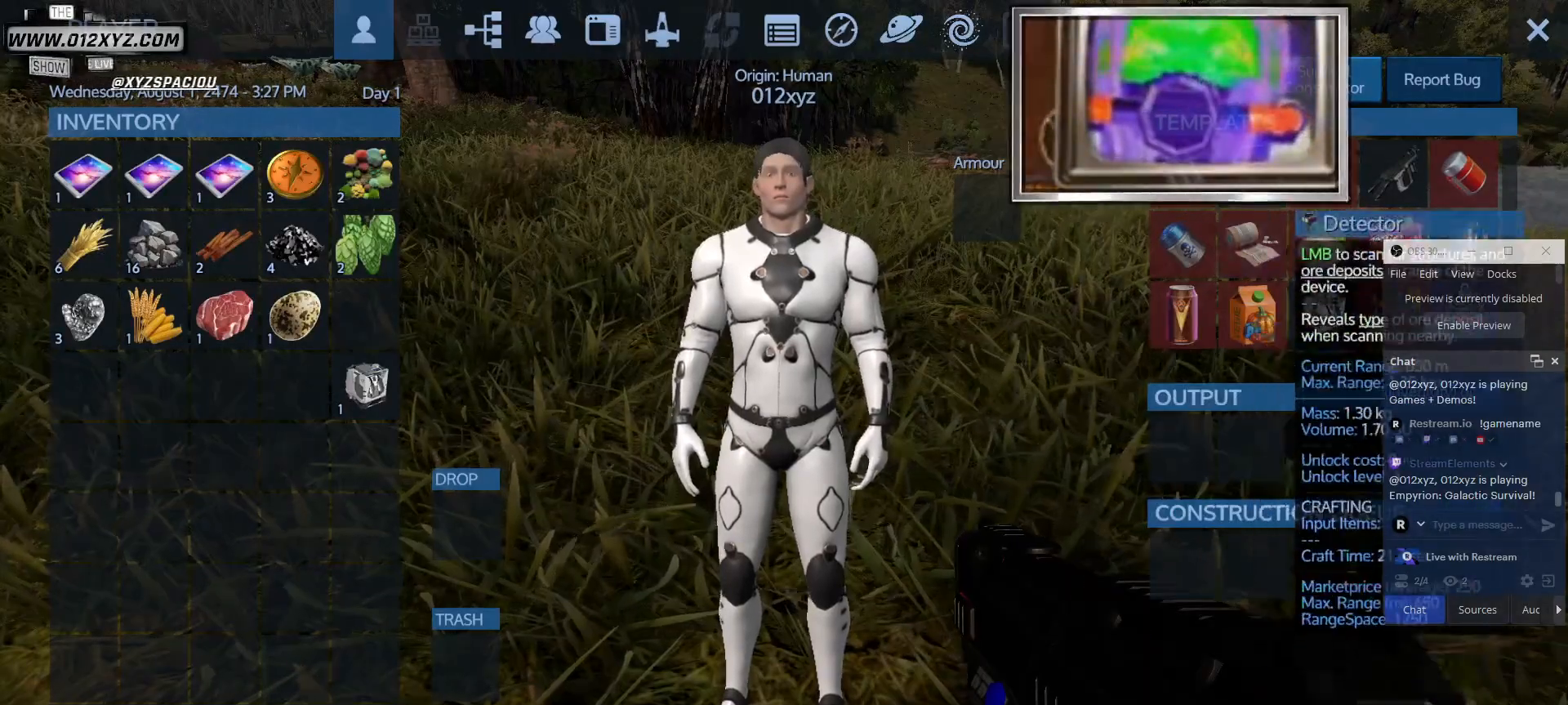
{"keys": [], "mouse": [], "events": []}
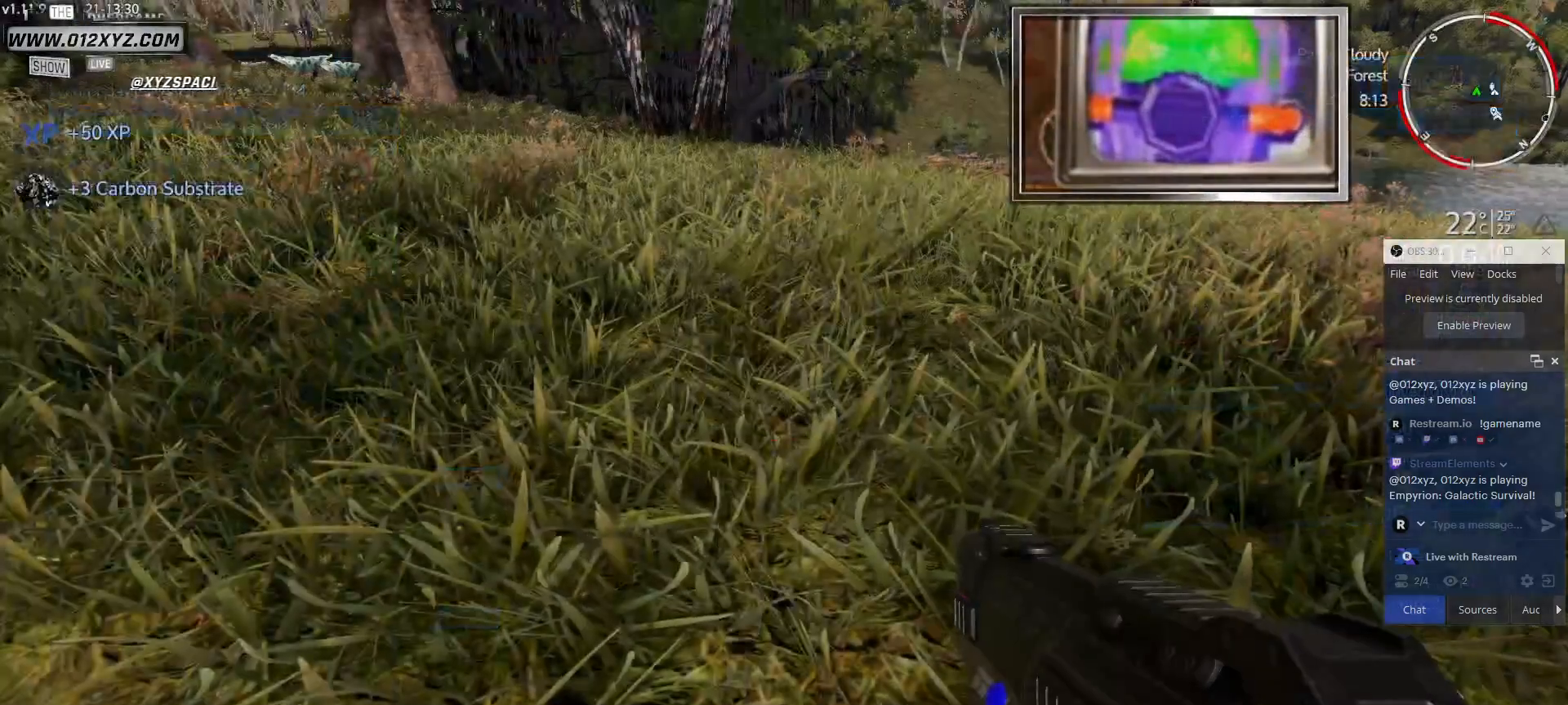
{"keys": ["w"], "mouse": [], "events": [[167, "w", "down"]]}
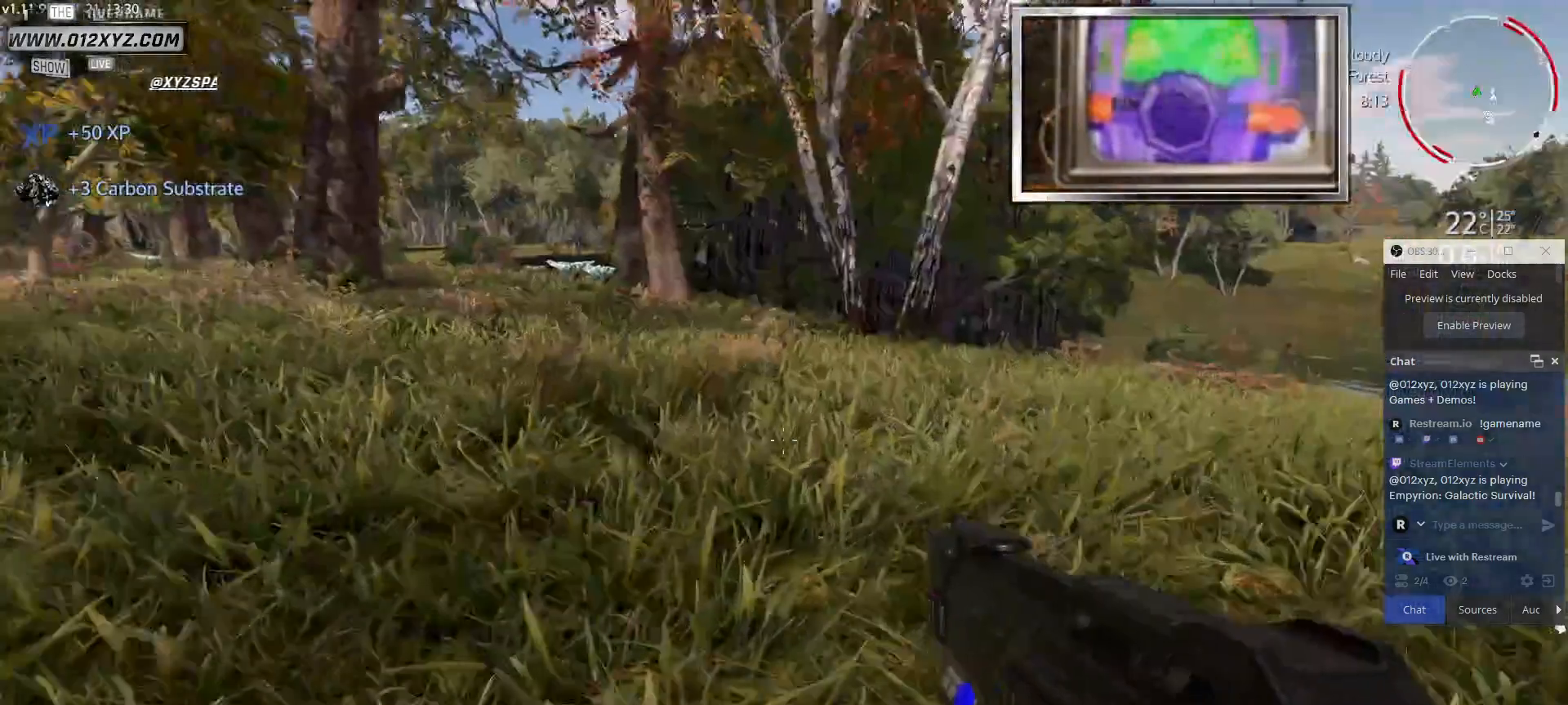
{"keys": ["w"], "mouse": [], "events": []}
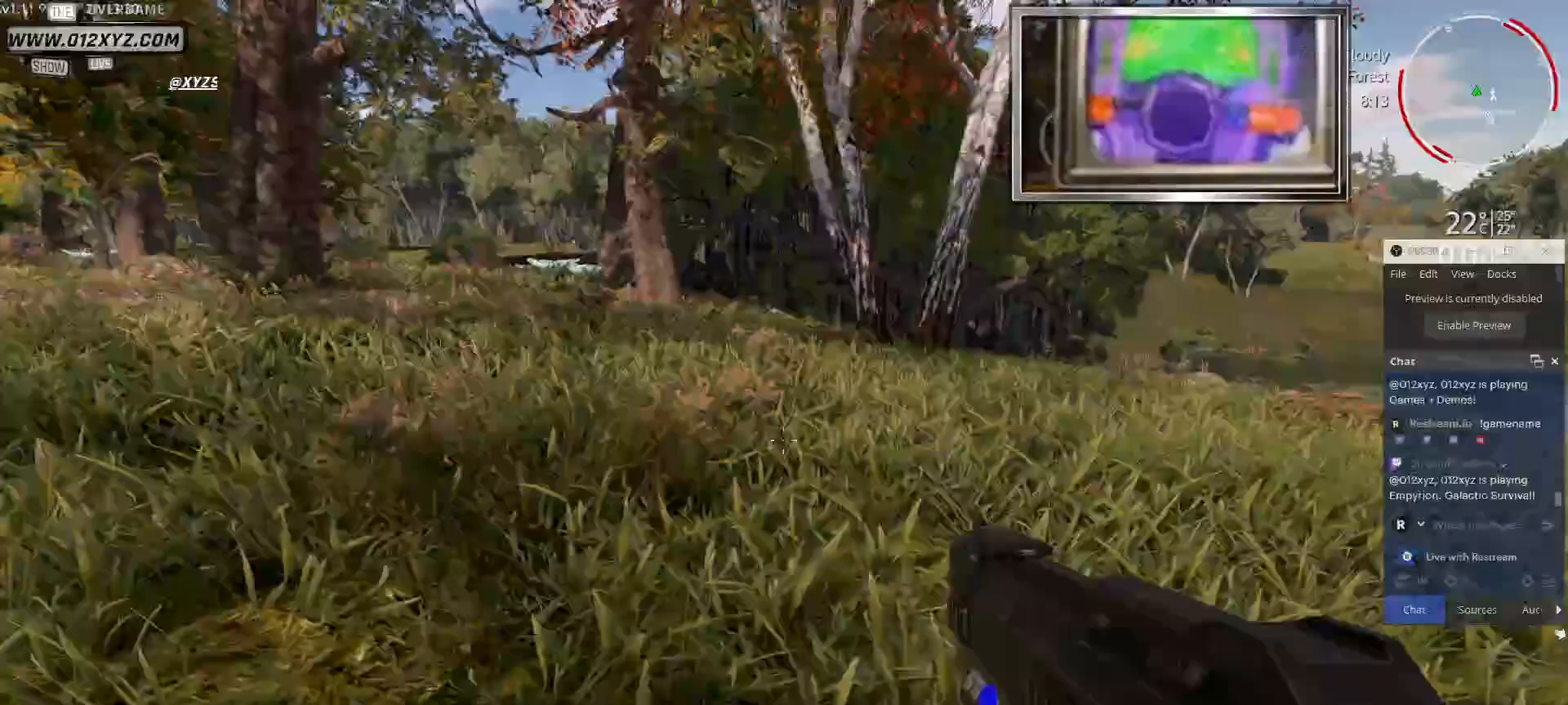
{"keys": ["w"], "mouse": [], "events": []}
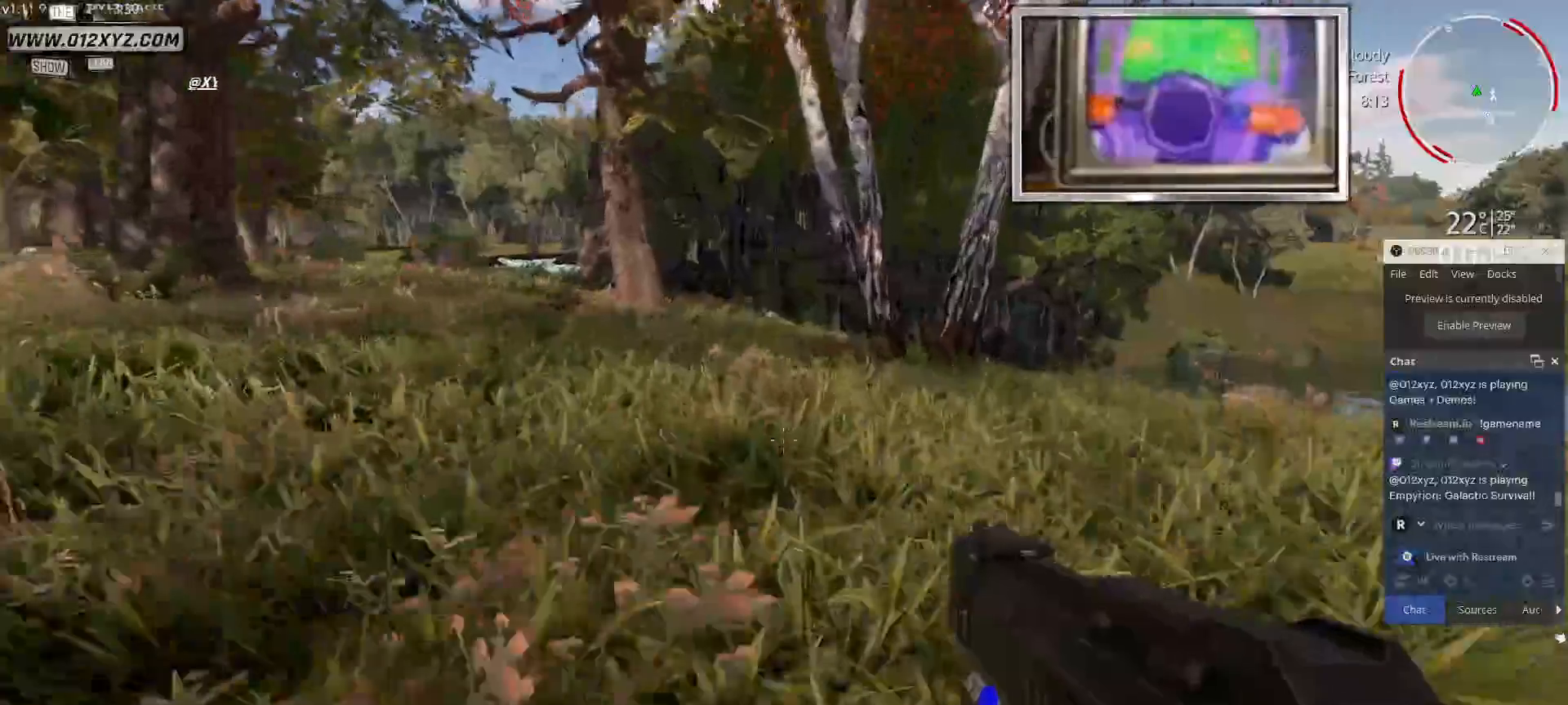
{"keys": ["w"], "mouse": [], "events": []}
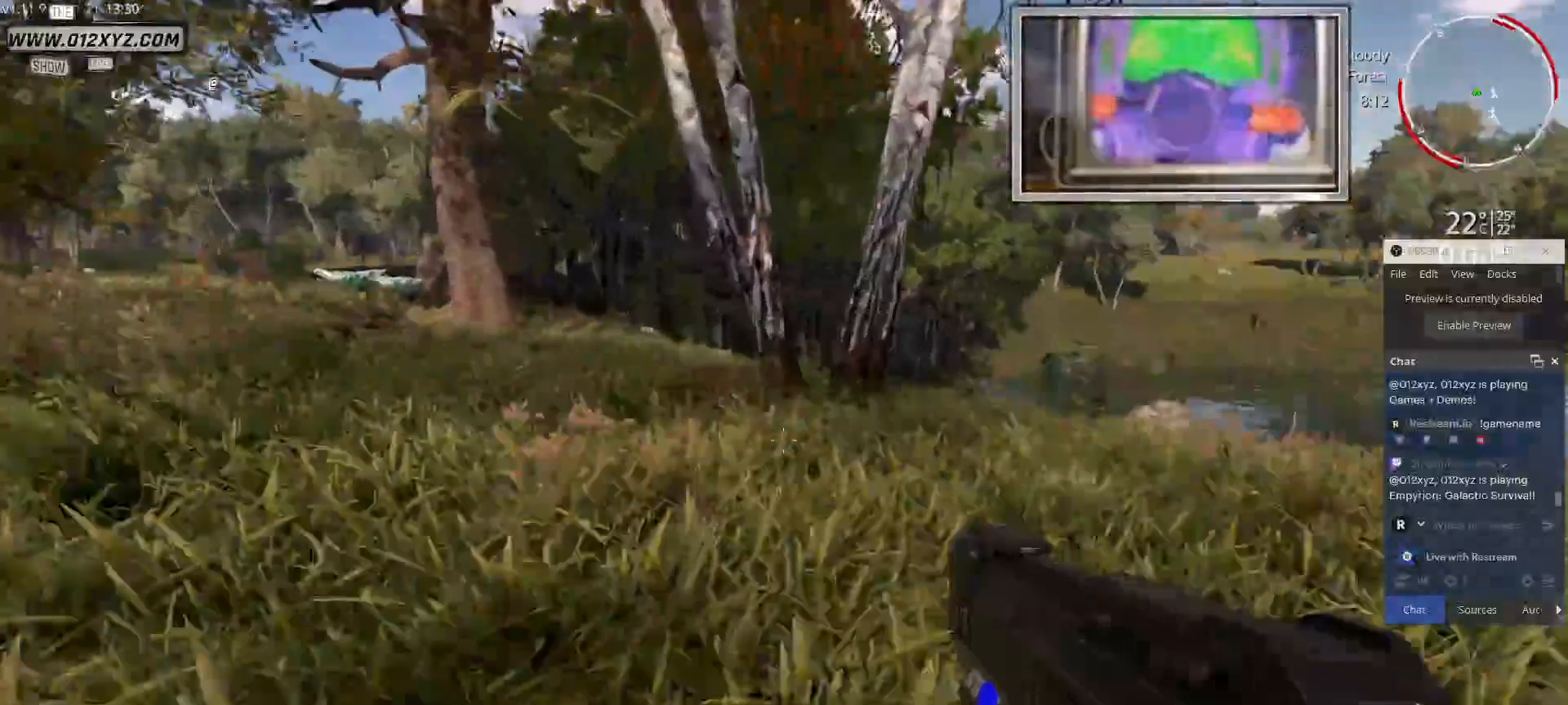
{"keys": ["w"], "mouse": [], "events": []}
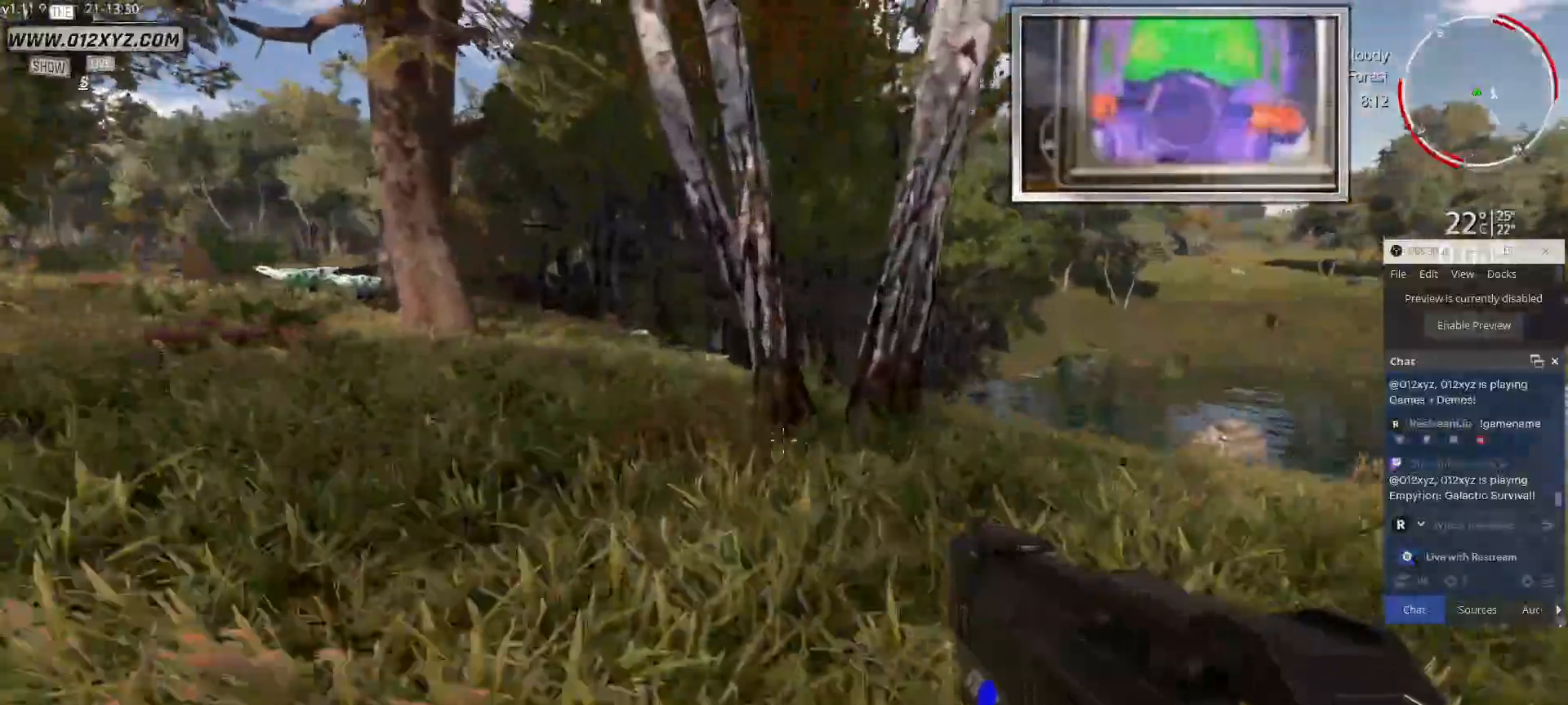
{"keys": ["w"], "mouse": [], "events": []}
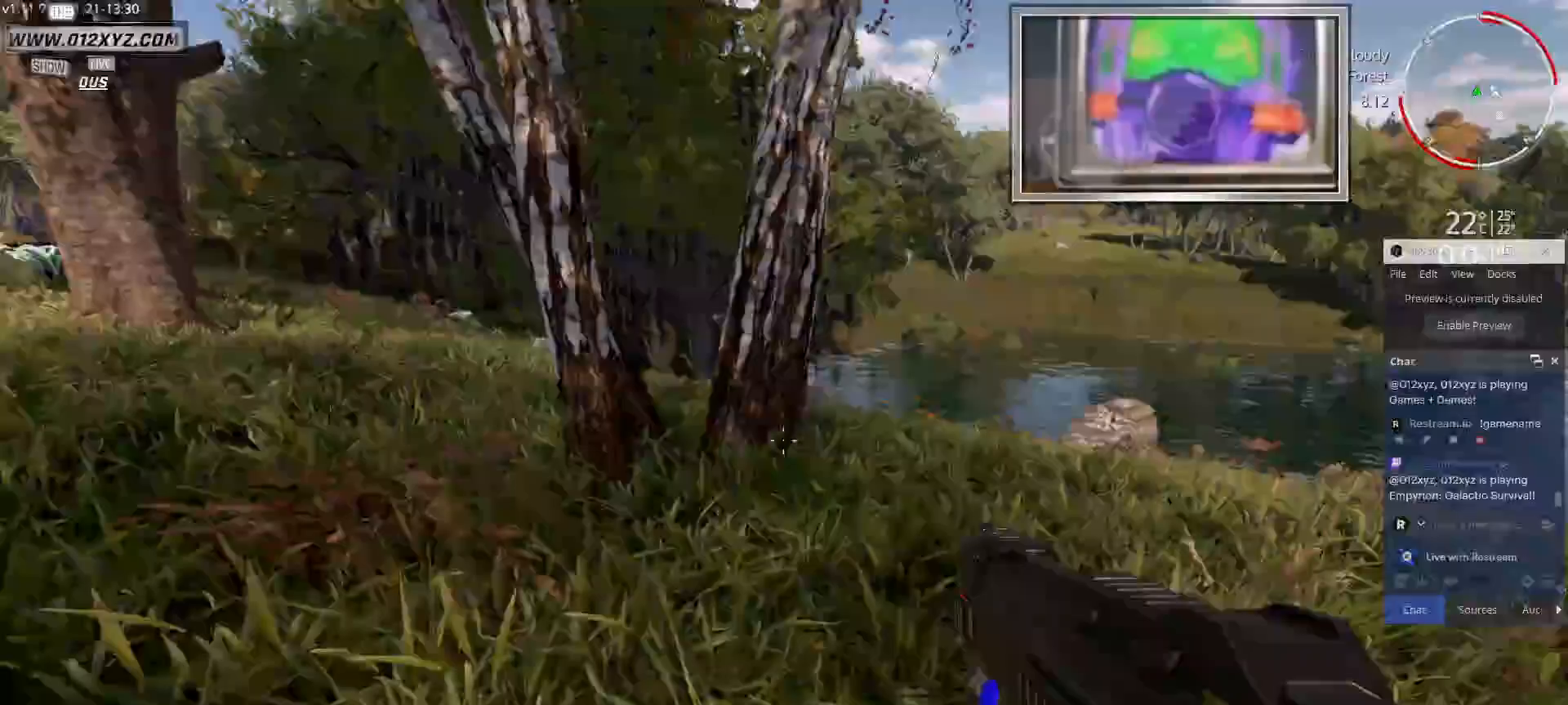
{"keys": ["w"], "mouse": [], "events": []}
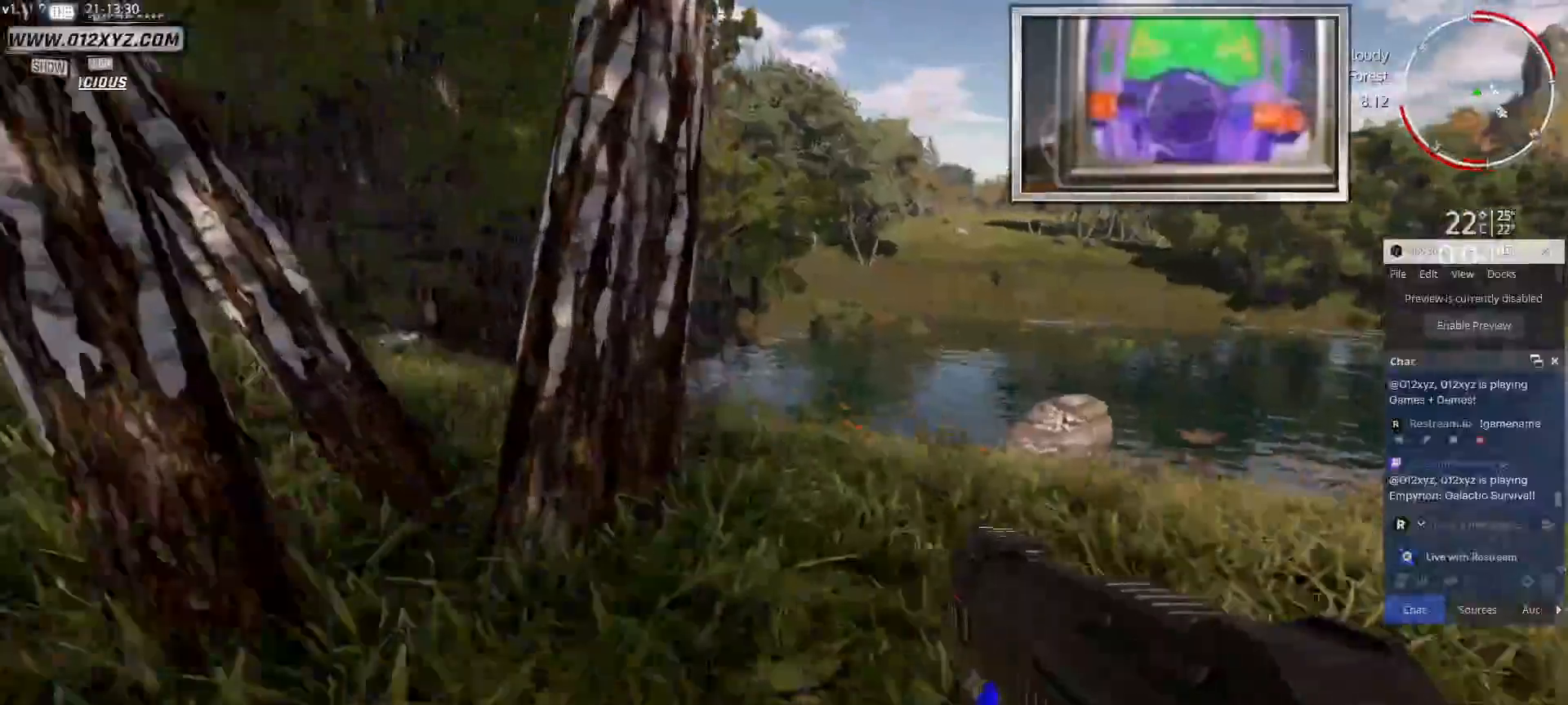
{"keys": ["w"], "mouse": [], "events": []}
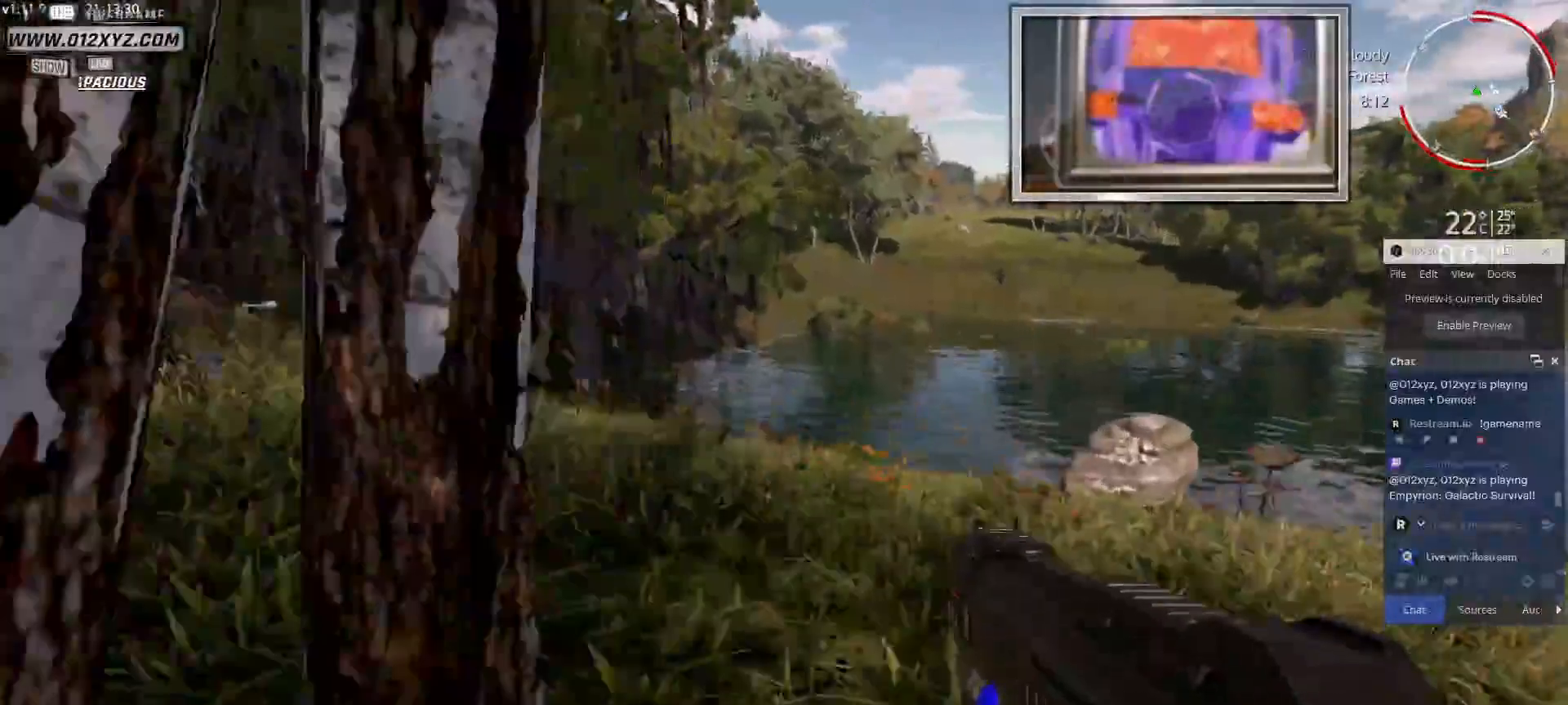
{"keys": ["w"], "mouse": [], "events": []}
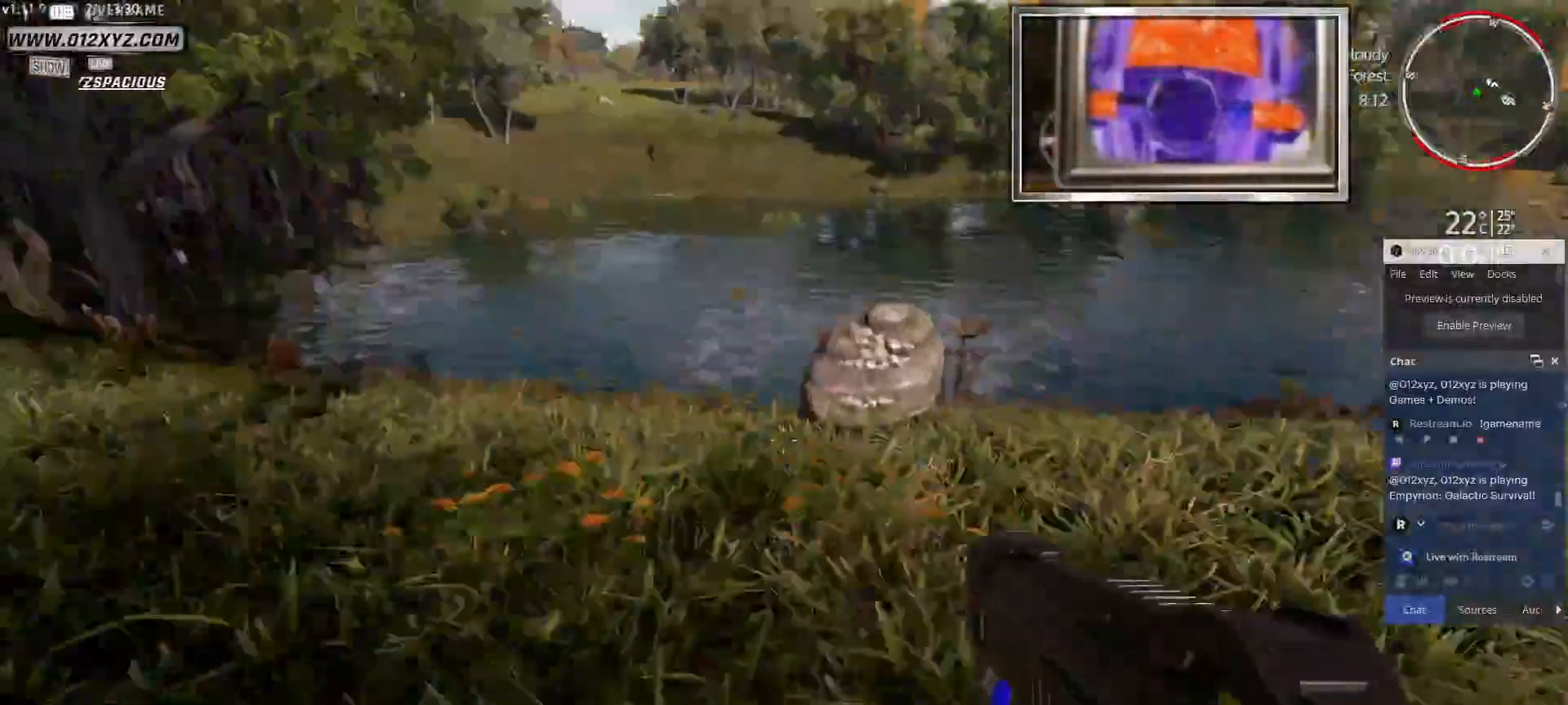
{"keys": ["w"], "mouse": [], "events": []}
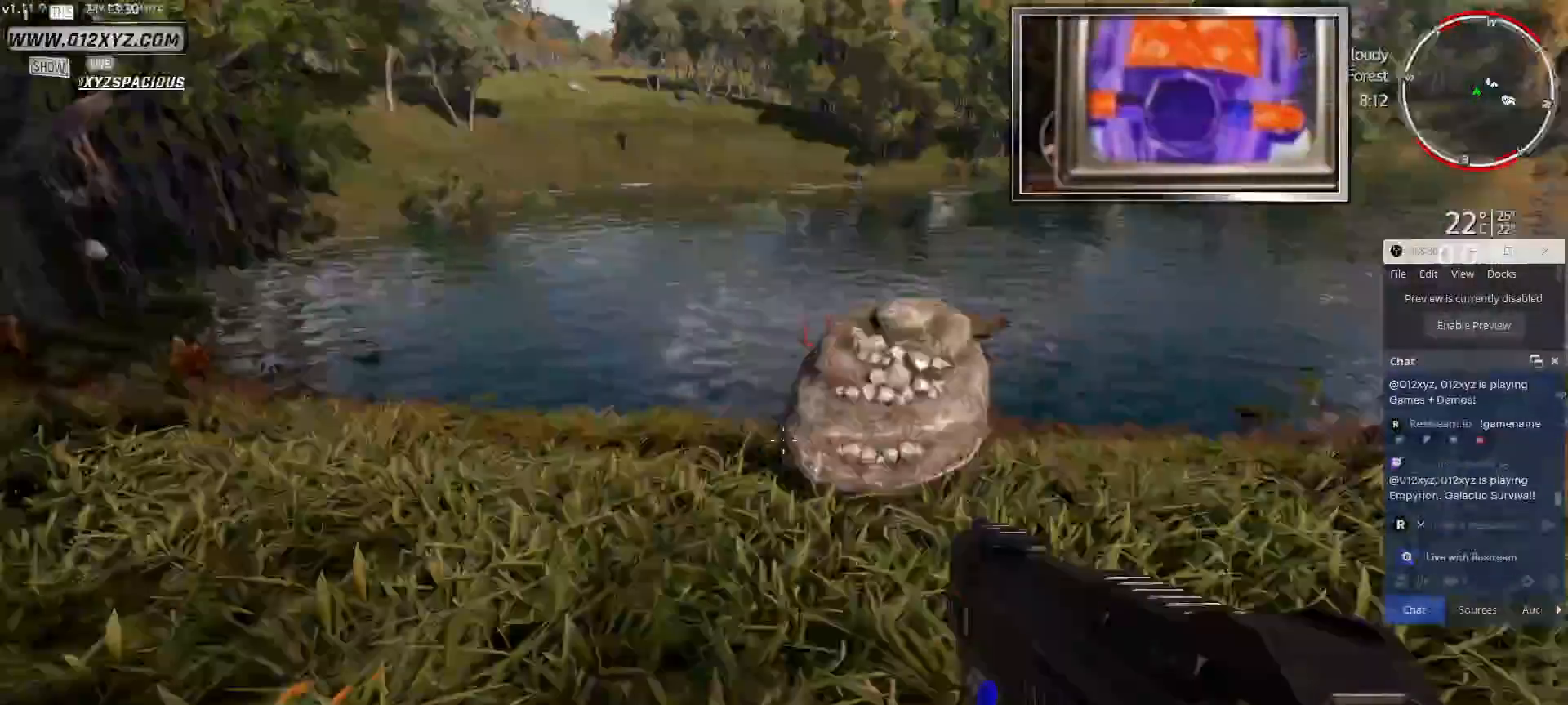
{"keys": ["w"], "mouse": [], "events": []}
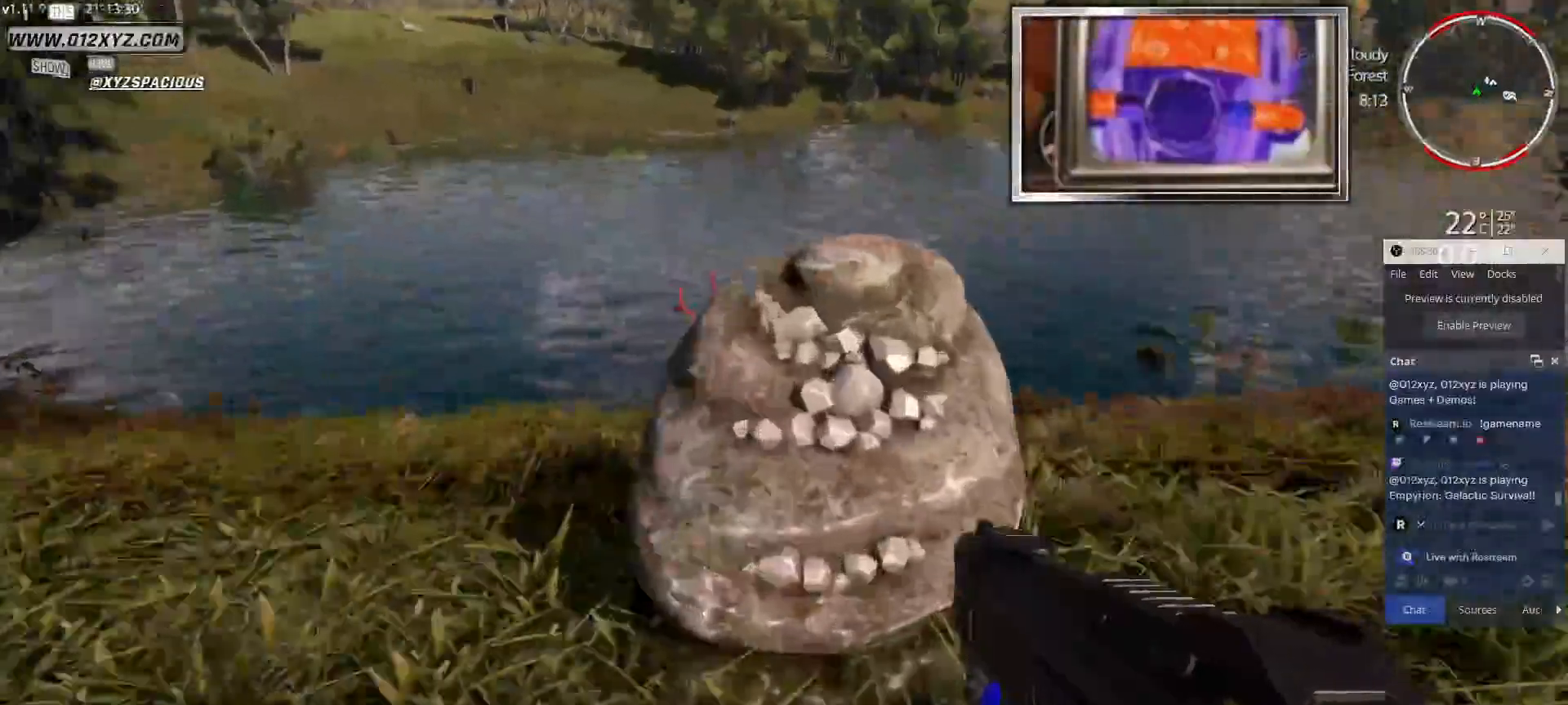
{"keys": [], "mouse": ["left"], "events": [[67, "w", "up"], [100, "mouse_left", "down"]]}
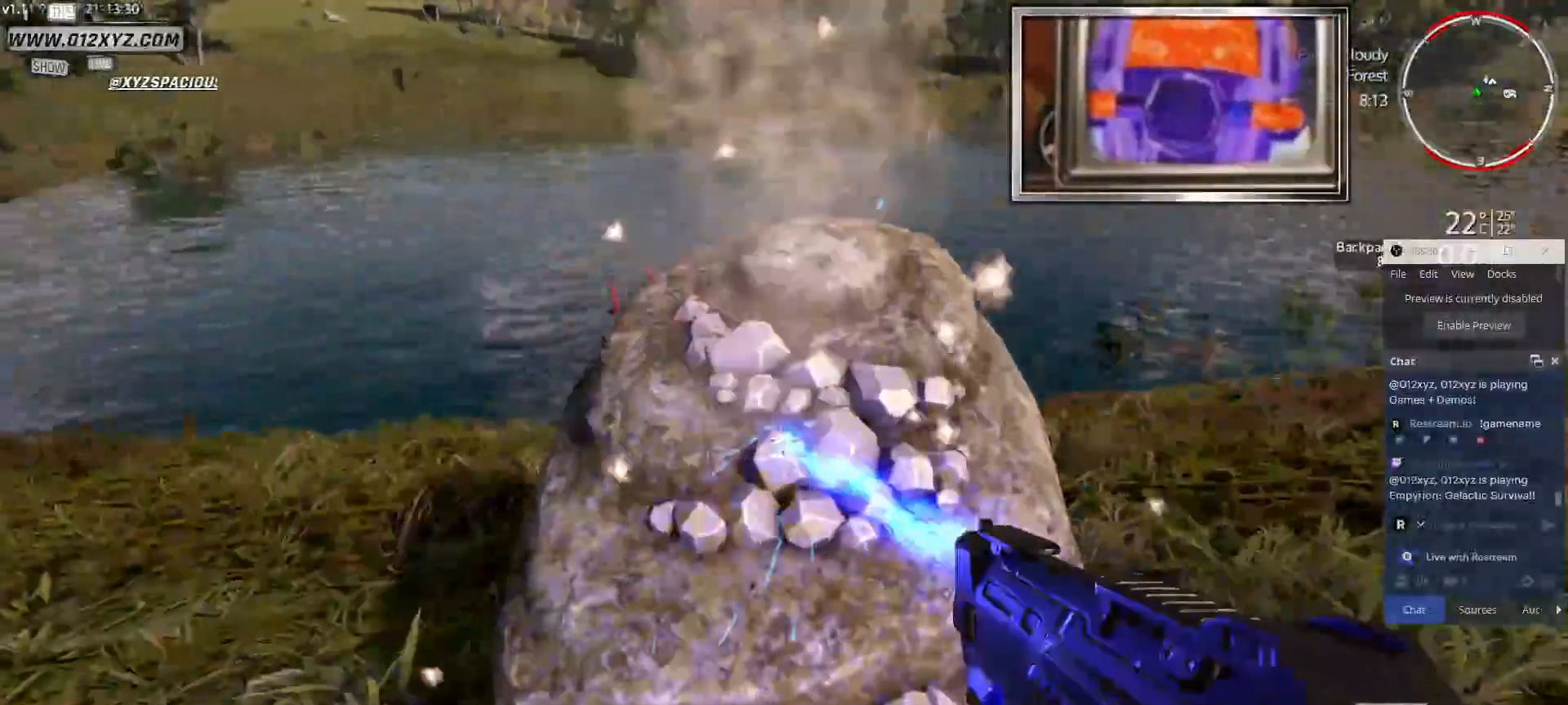
{"keys": [], "mouse": ["left"], "events": []}
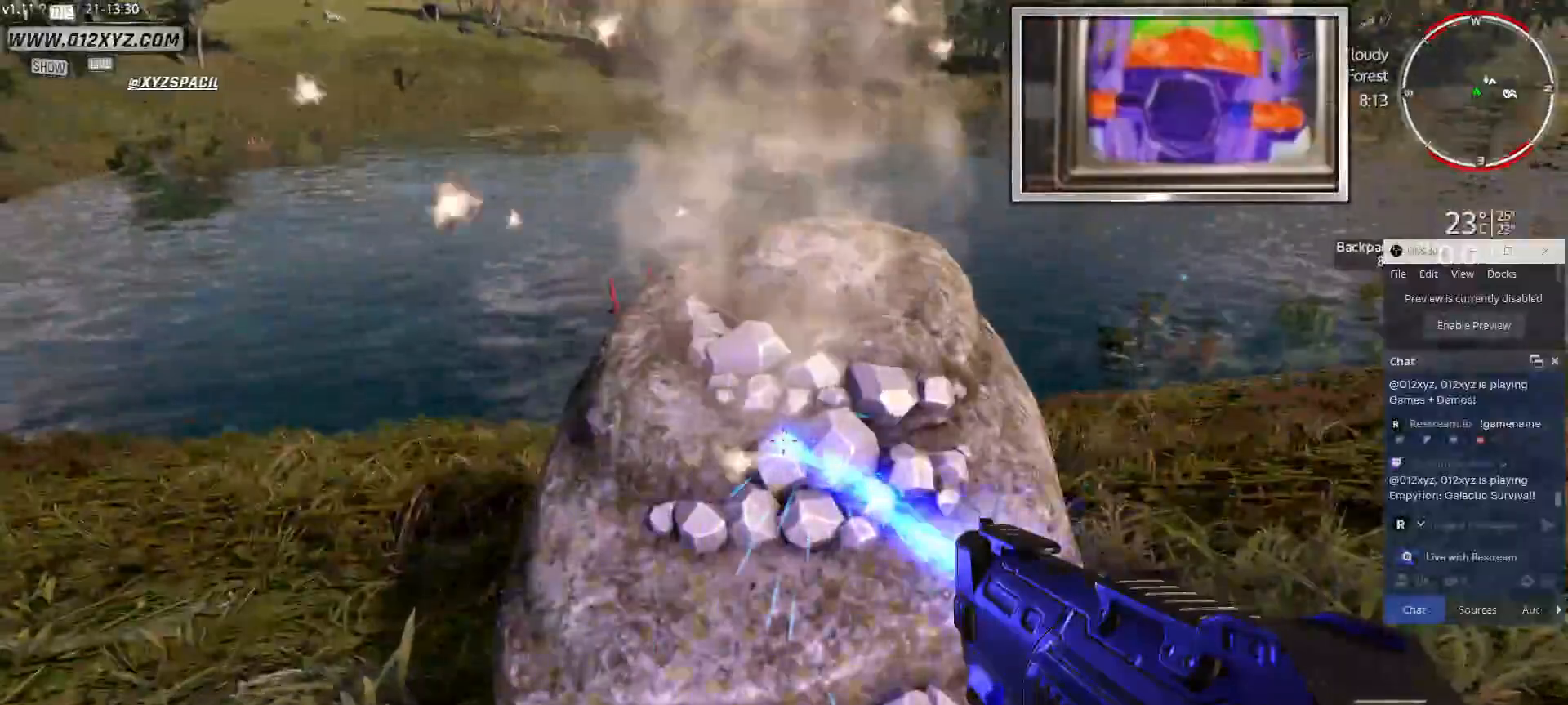
{"keys": [], "mouse": ["left"], "events": []}
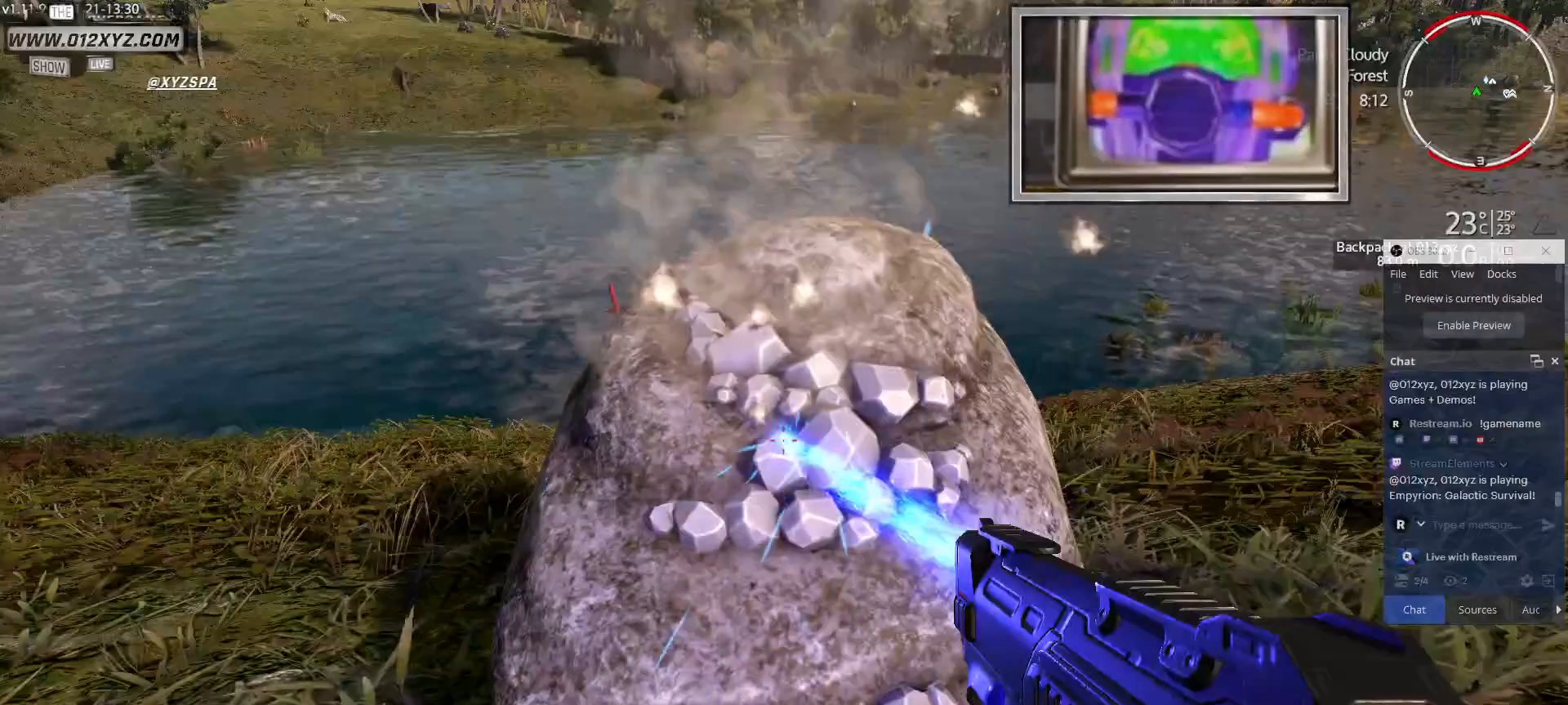
{"keys": [], "mouse": ["left"], "events": []}
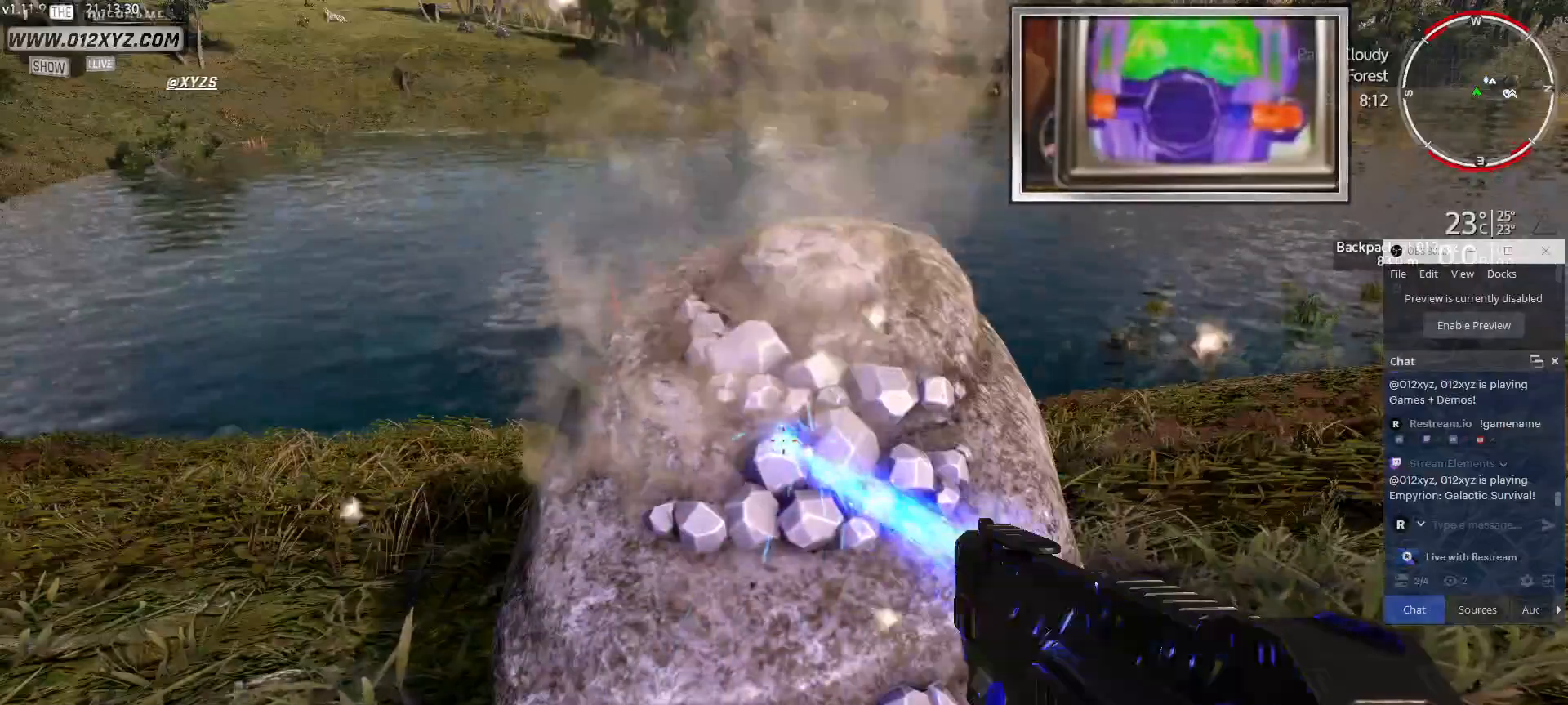
{"keys": [], "mouse": ["left"], "events": []}
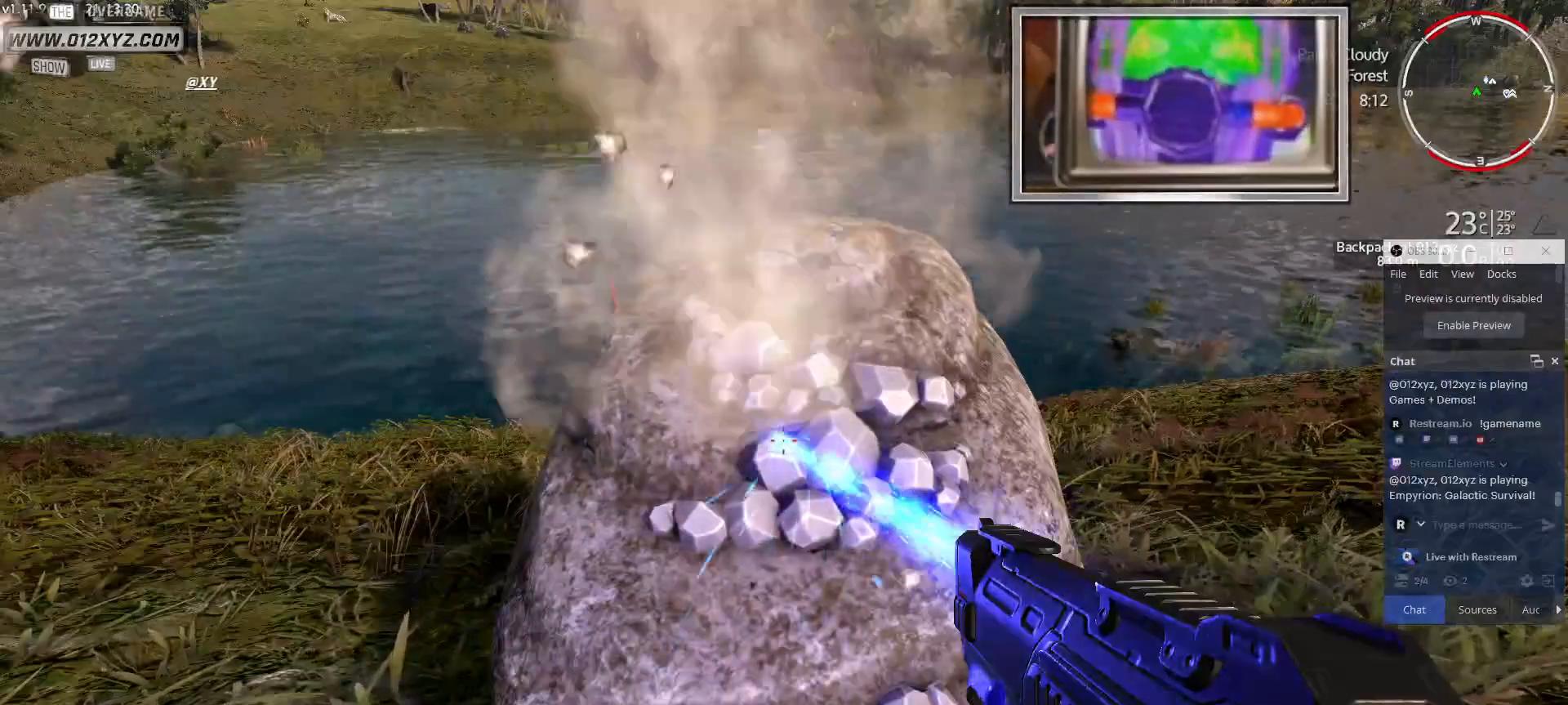
{"keys": [], "mouse": ["left"], "events": []}
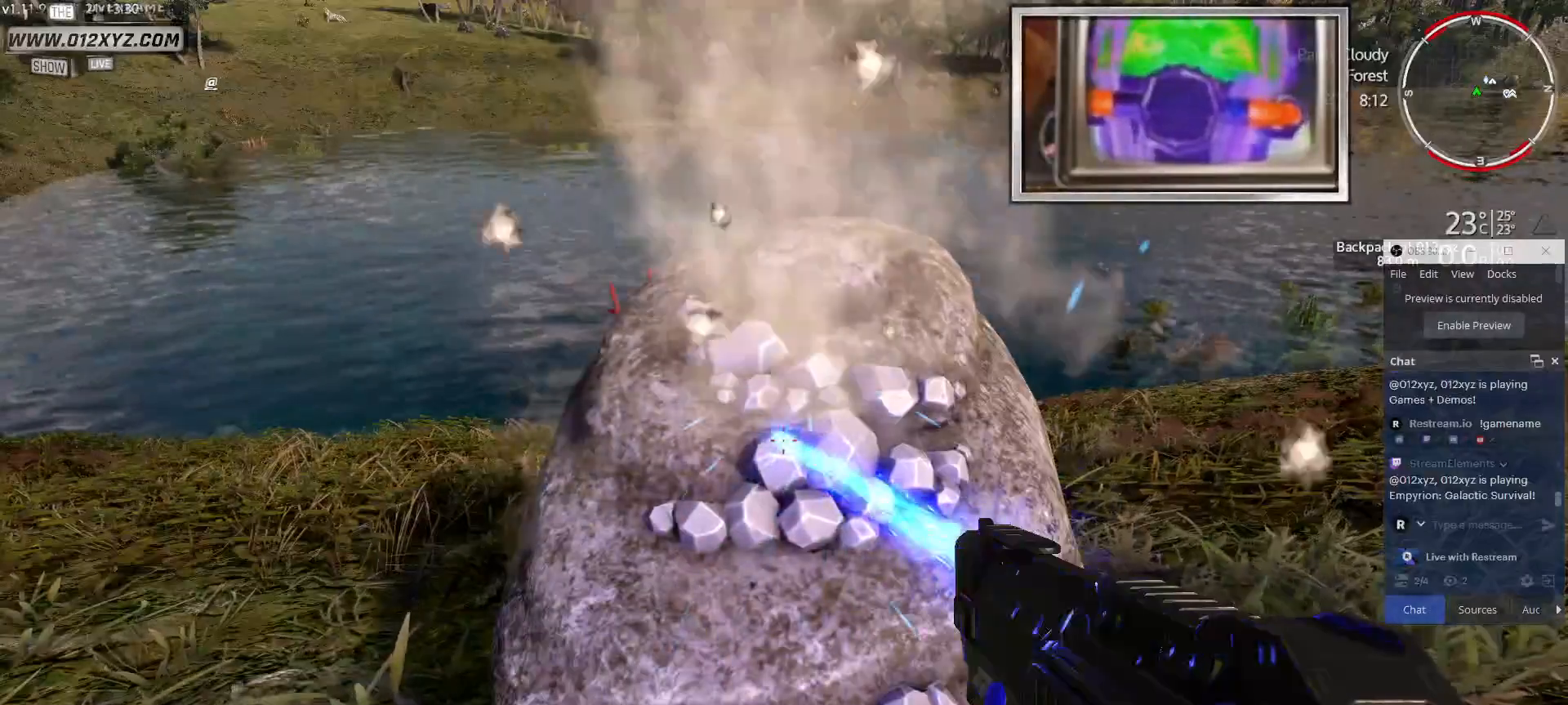
{"keys": [], "mouse": ["left"], "events": []}
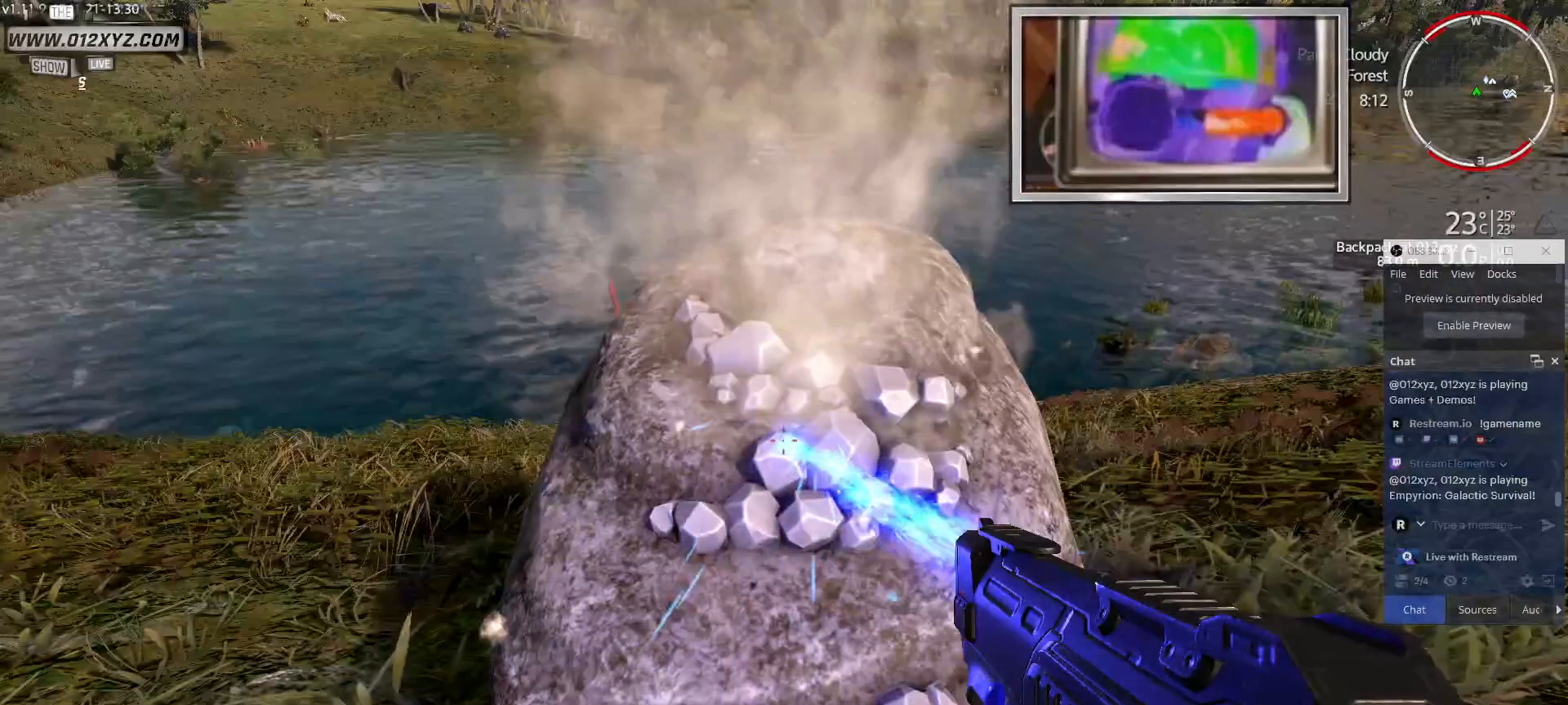
{"keys": [], "mouse": ["left"], "events": []}
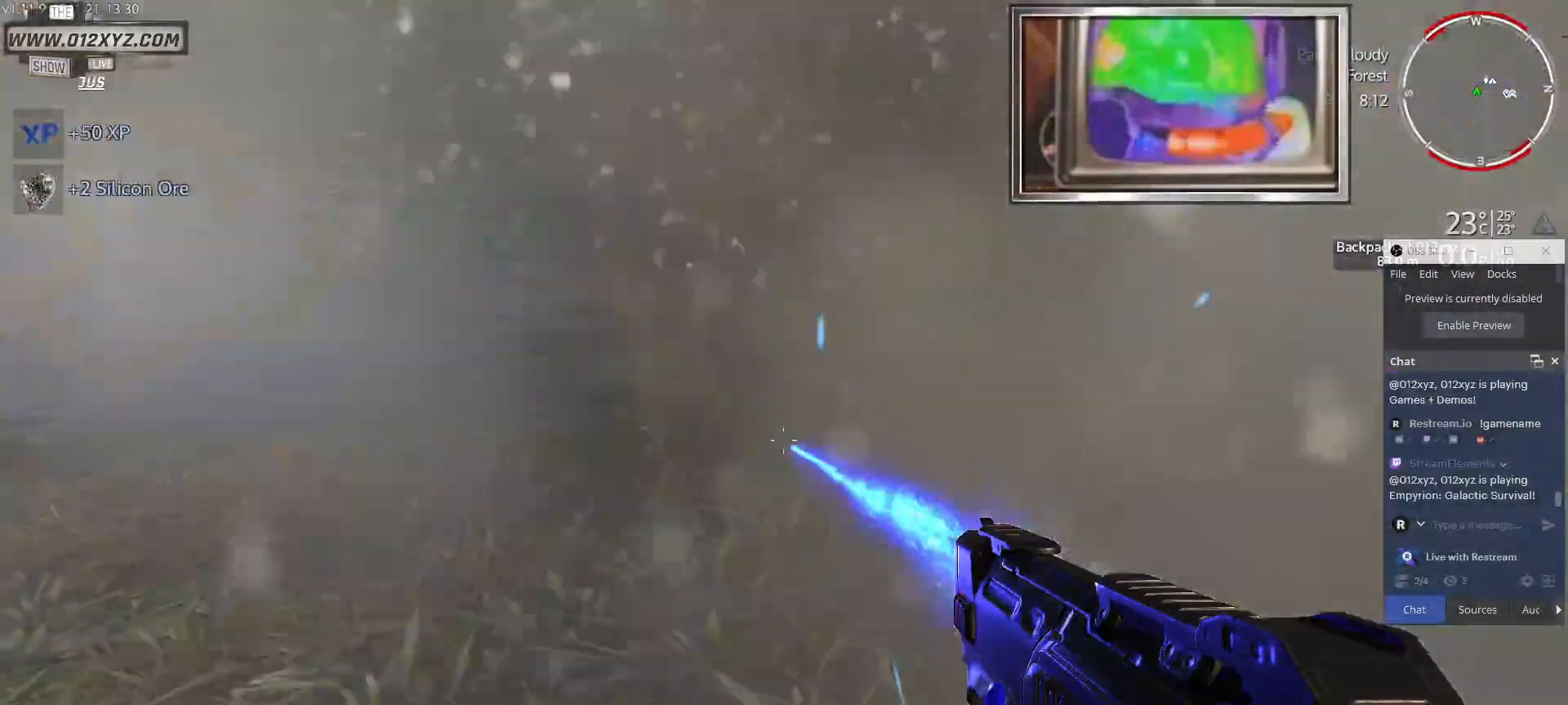
{"keys": ["a"], "mouse": [], "events": [[200, "mouse_left", "up"], [467, "a", "down"]]}
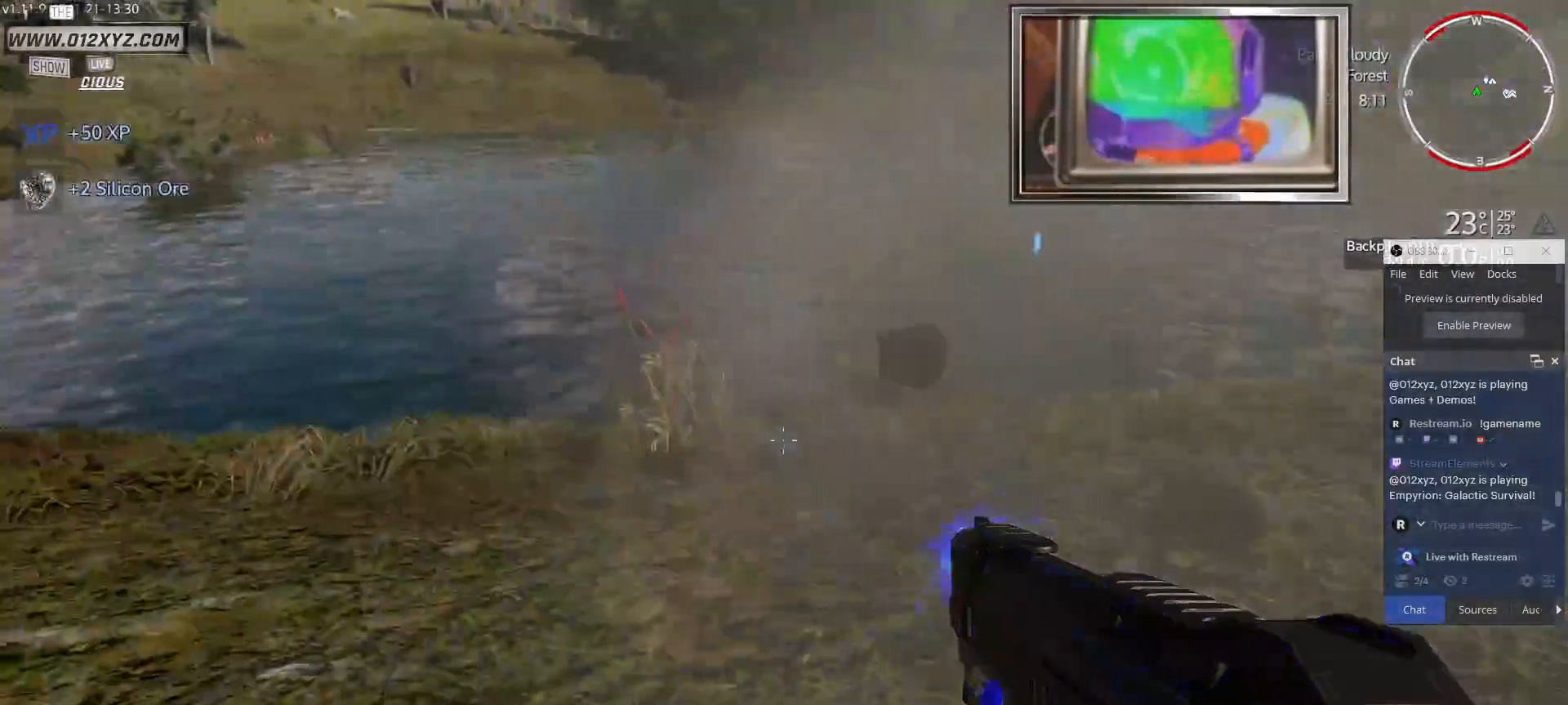
{"keys": ["a"], "mouse": [], "events": []}
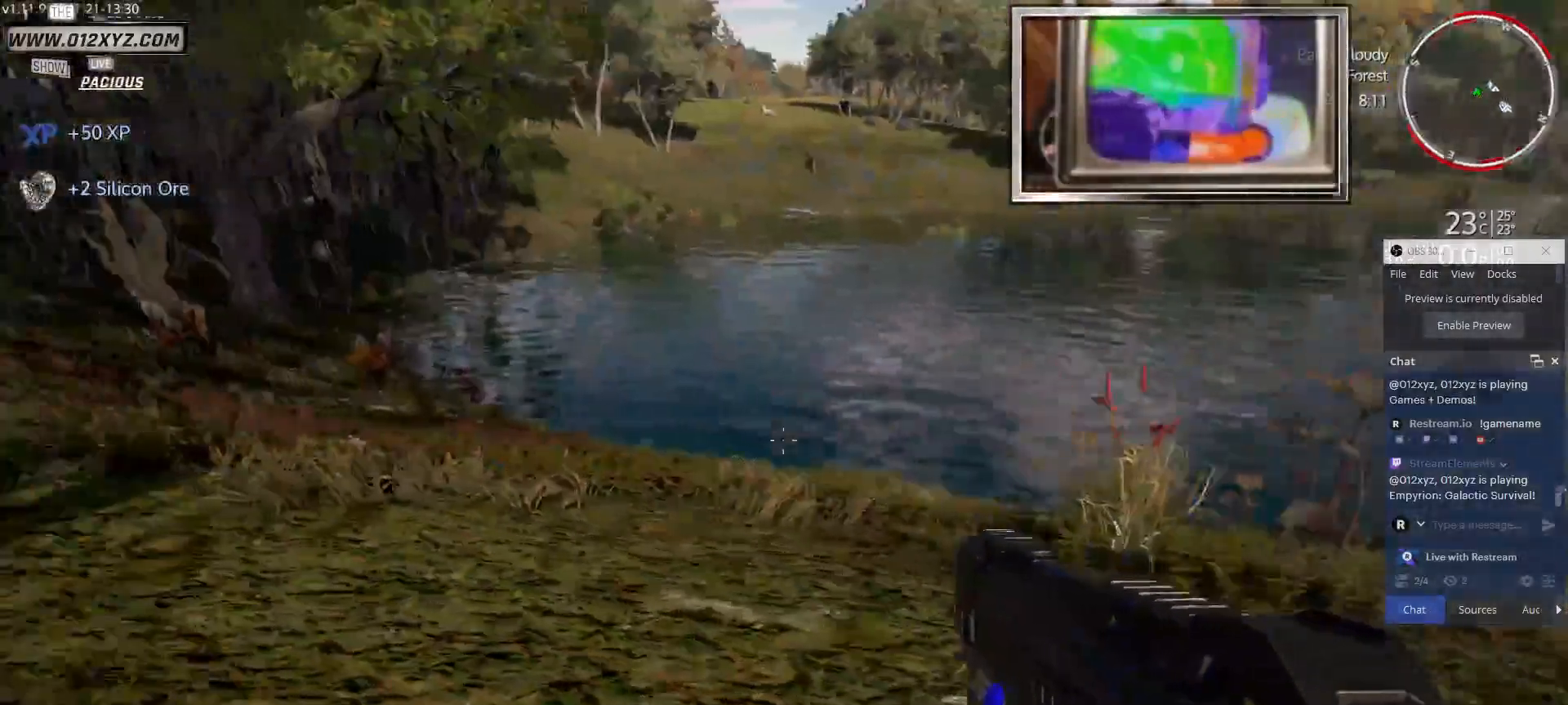
{"keys": ["a", "w"], "mouse": [], "events": [[67, "w", "down"]]}
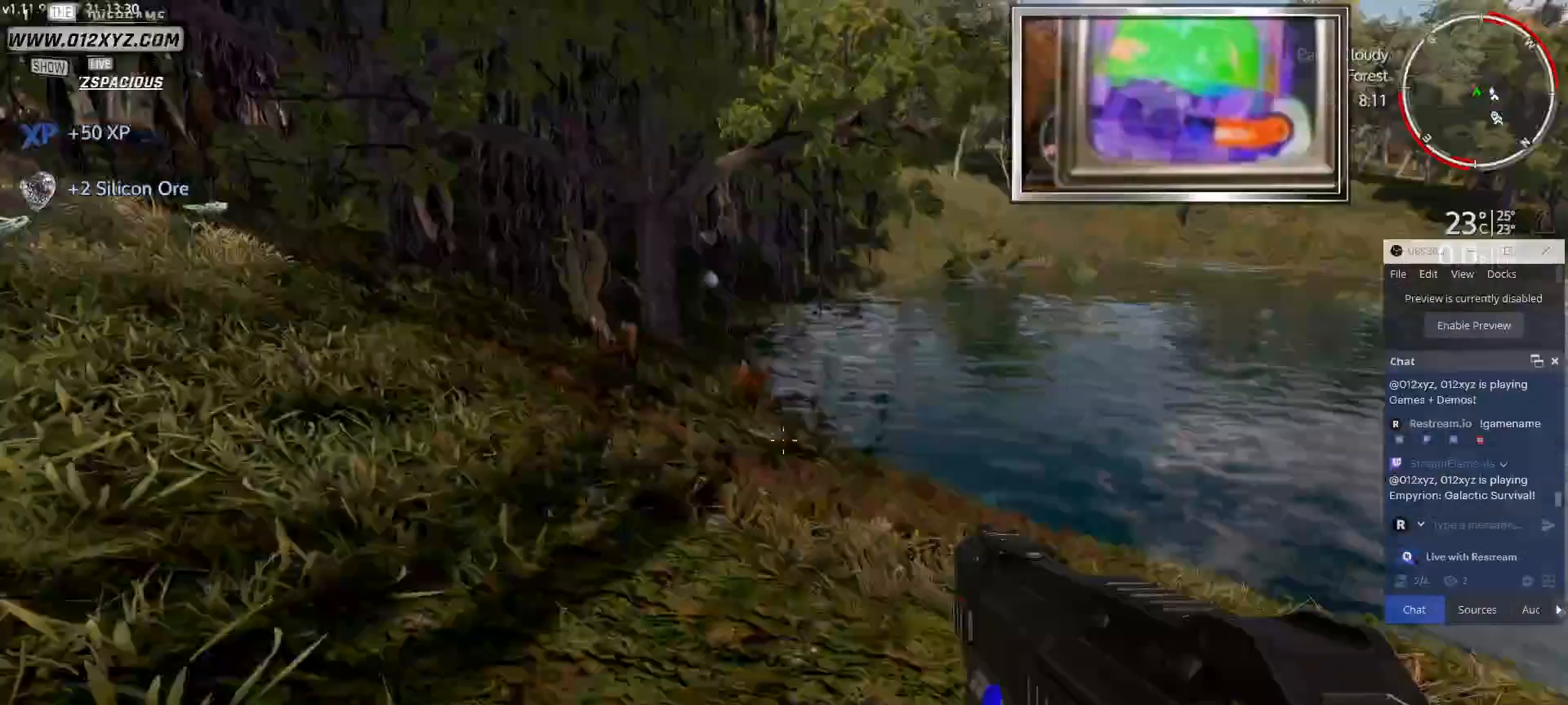
{"keys": ["a", "w"], "mouse": [], "events": []}